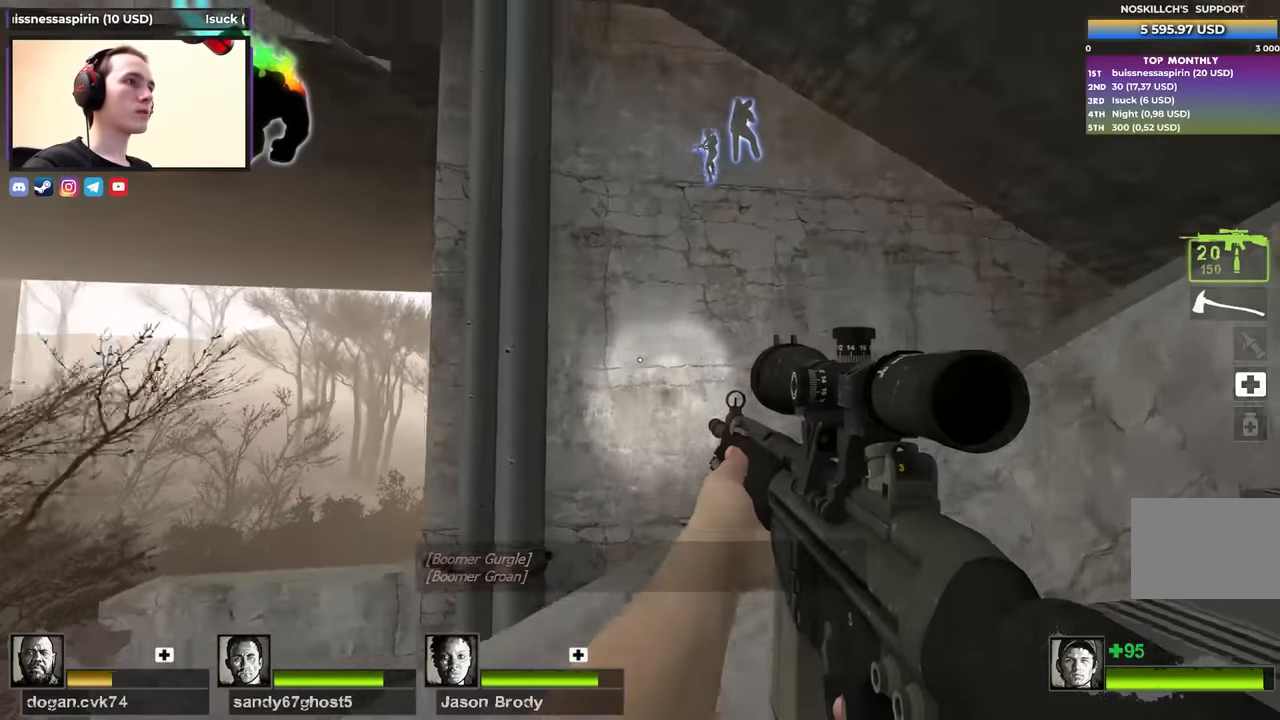
Gameplay with keyboard; each line is a JSON object with the keys held at the frame after it. "events" lists presses ("down") and releases ("up") of "1", "2", "3", "4", "a", "alt", "ctrl", "d", "e", "f", "q", "r", "s", "shift", "space", "tab" and "w" between this image and that frame as [ms after this image, input, new state], when the widget could be followed in between. No other keys are recorded. Mouse input is not recorded.
{"keys": ["d"], "events": []}
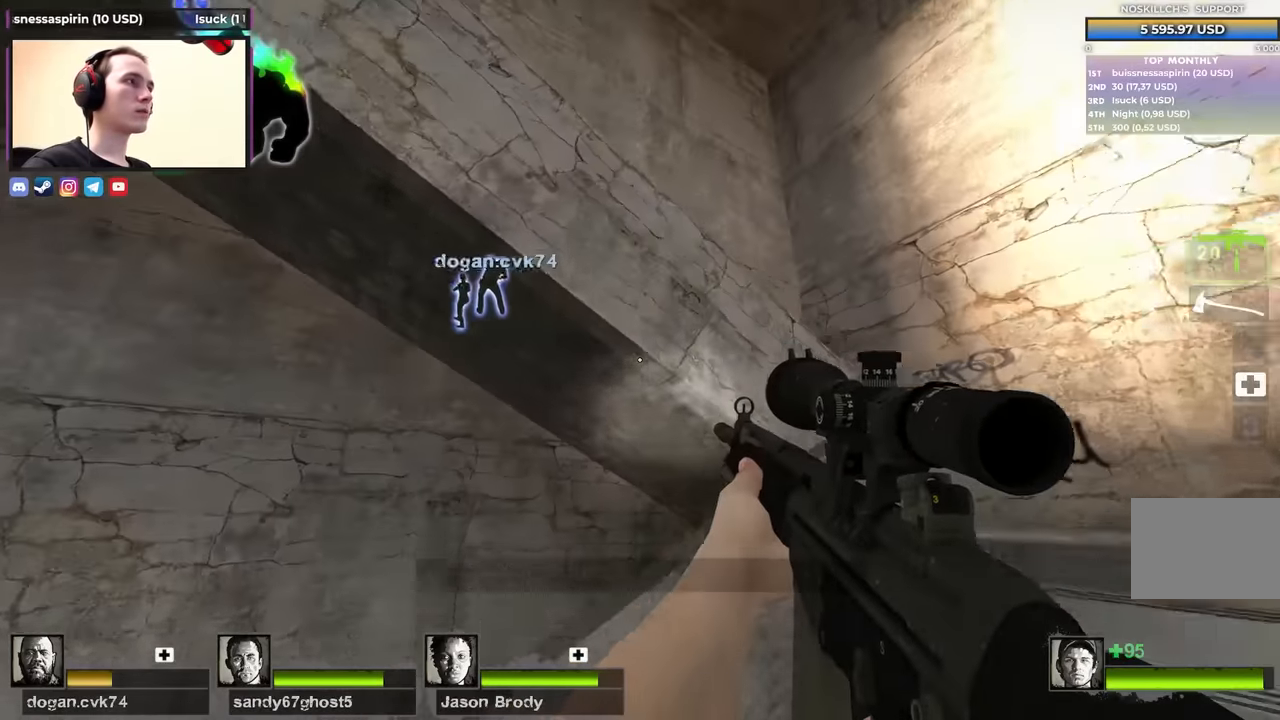
{"keys": ["d"], "events": []}
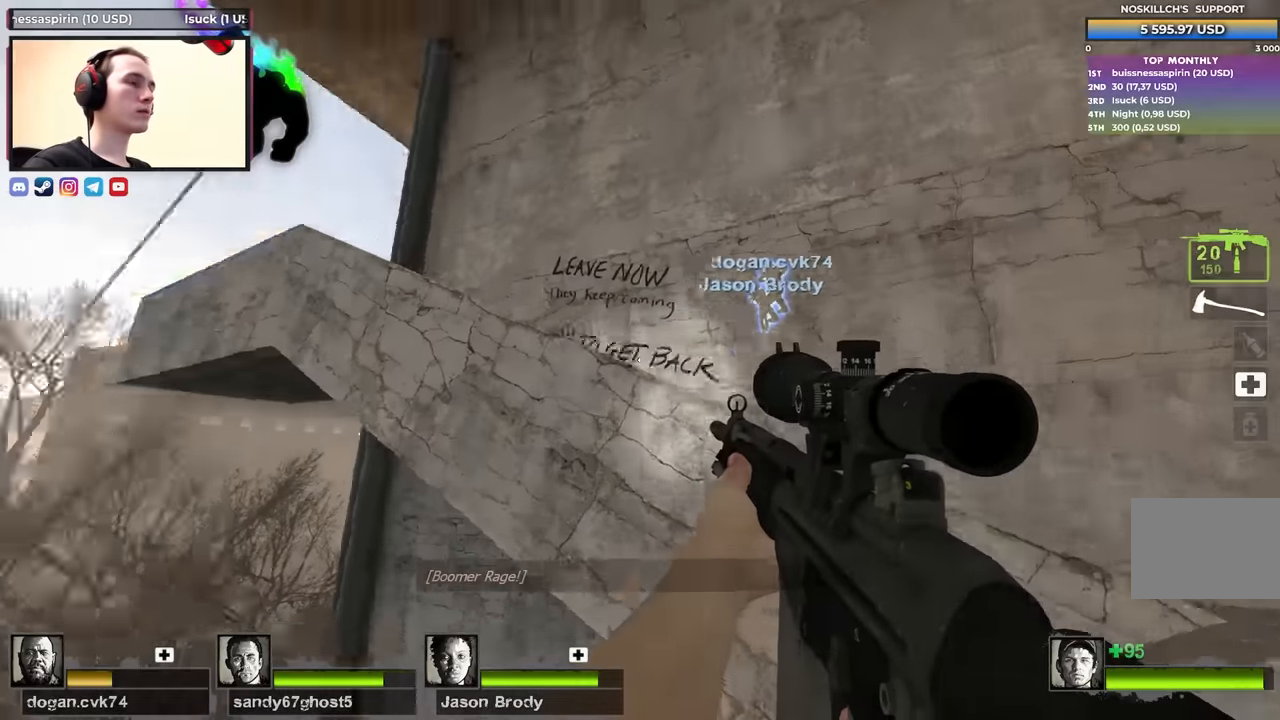
{"keys": ["d"], "events": []}
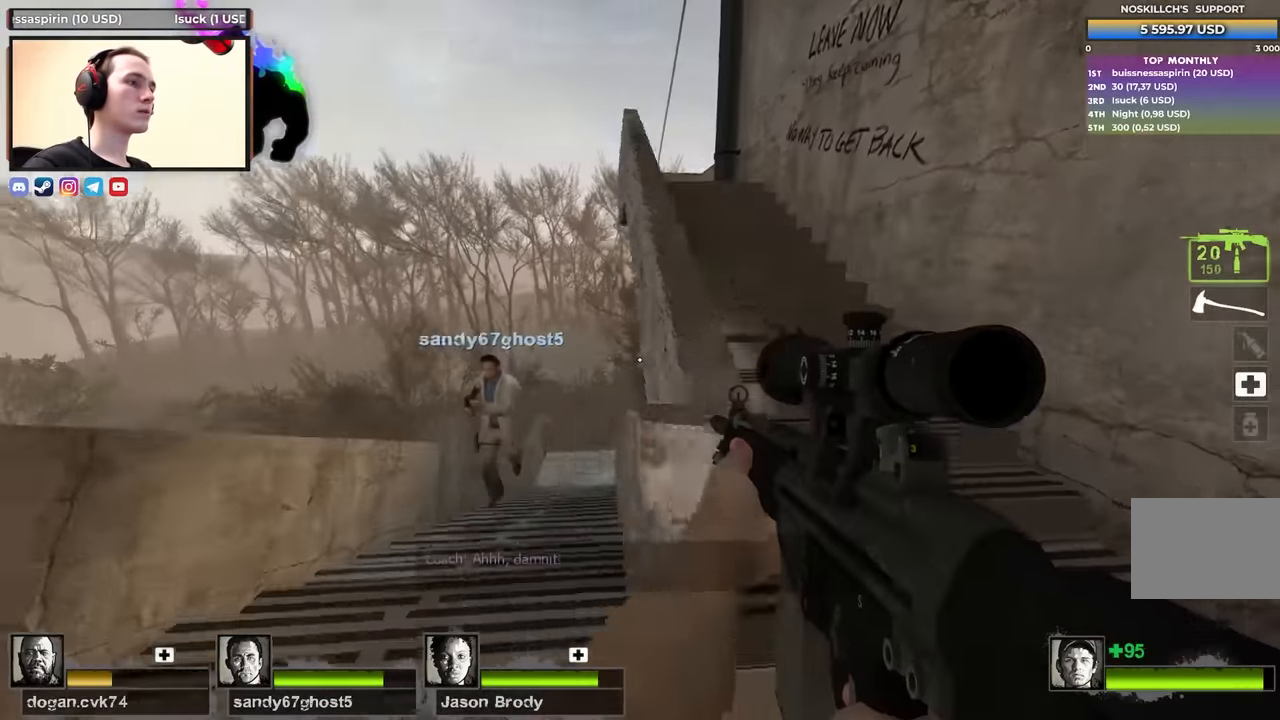
{"keys": ["w"], "events": [[17, "w", "down"], [117, "d", "up"]]}
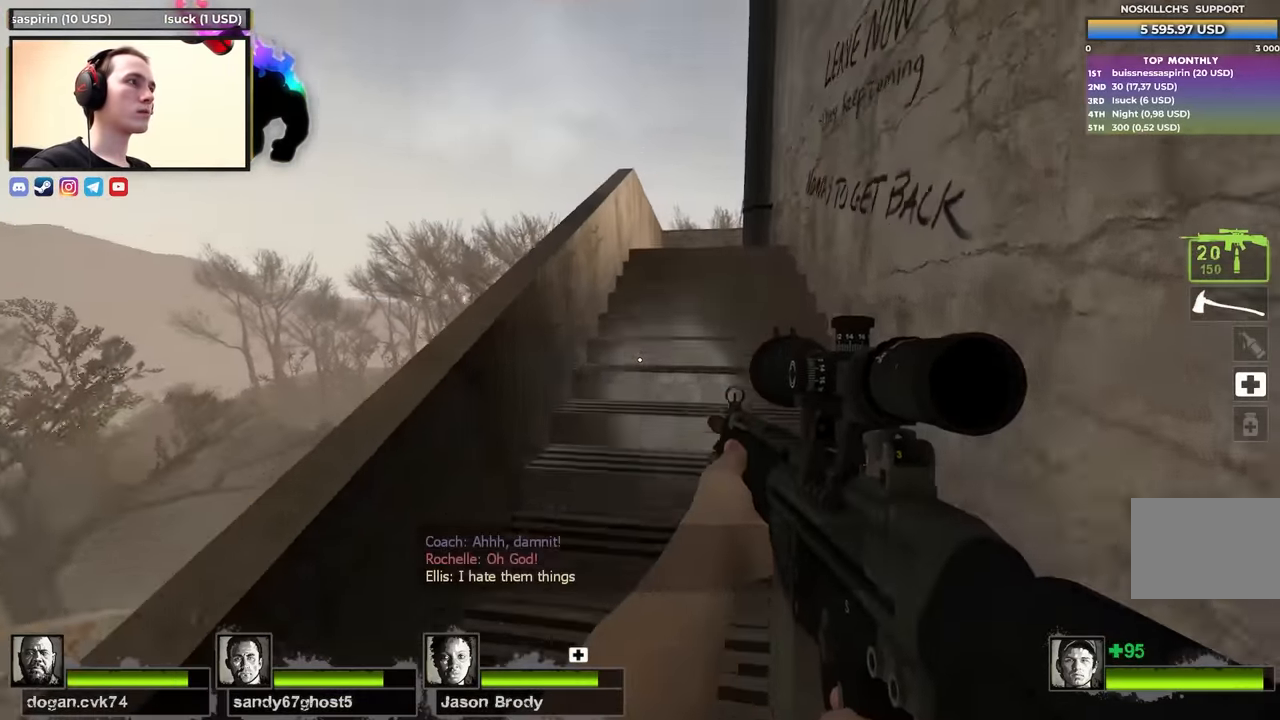
{"keys": ["w"], "events": [[84, "a", "down"], [267, "a", "up"]]}
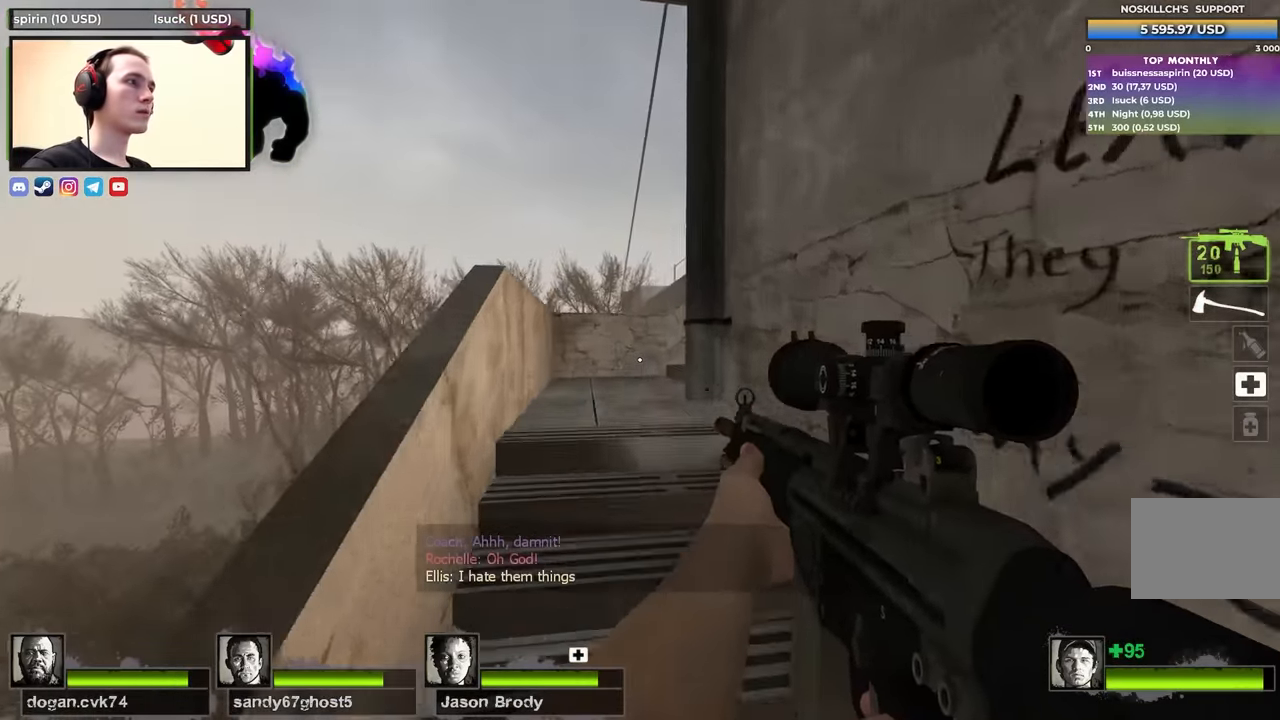
{"keys": ["a", "w"], "events": [[150, "a", "down"]]}
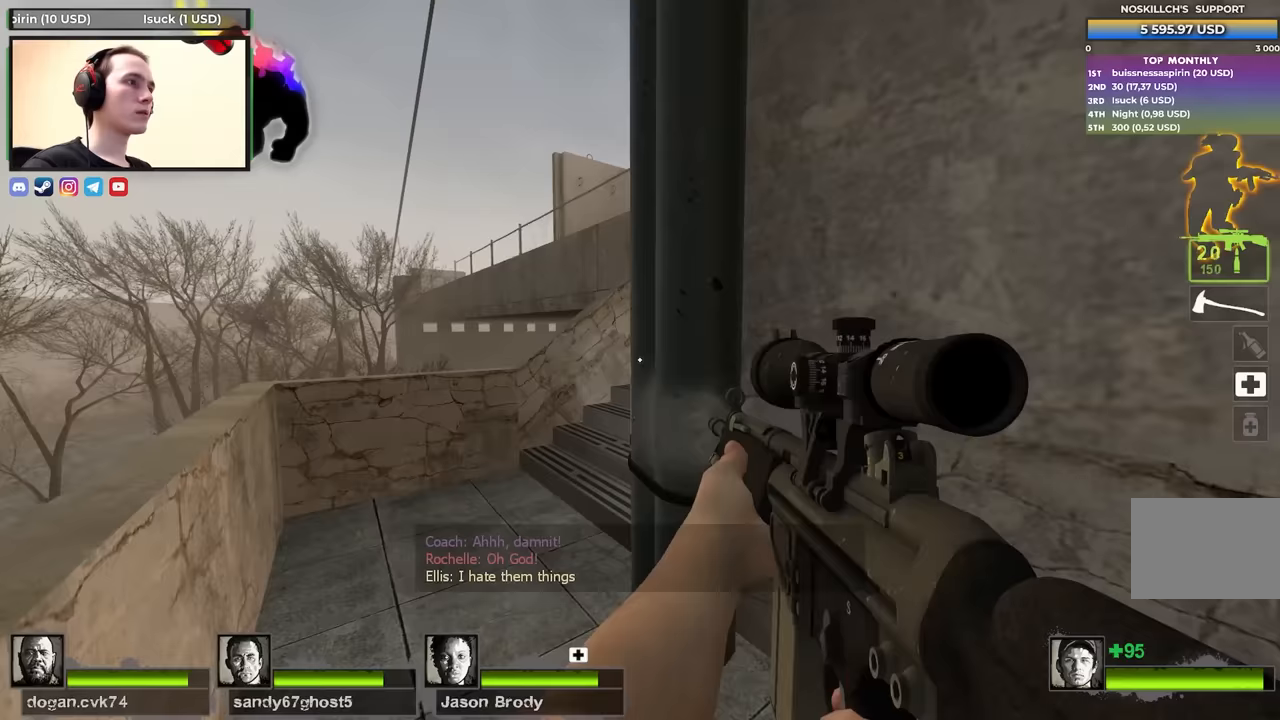
{"keys": ["w"], "events": [[483, "a", "up"]]}
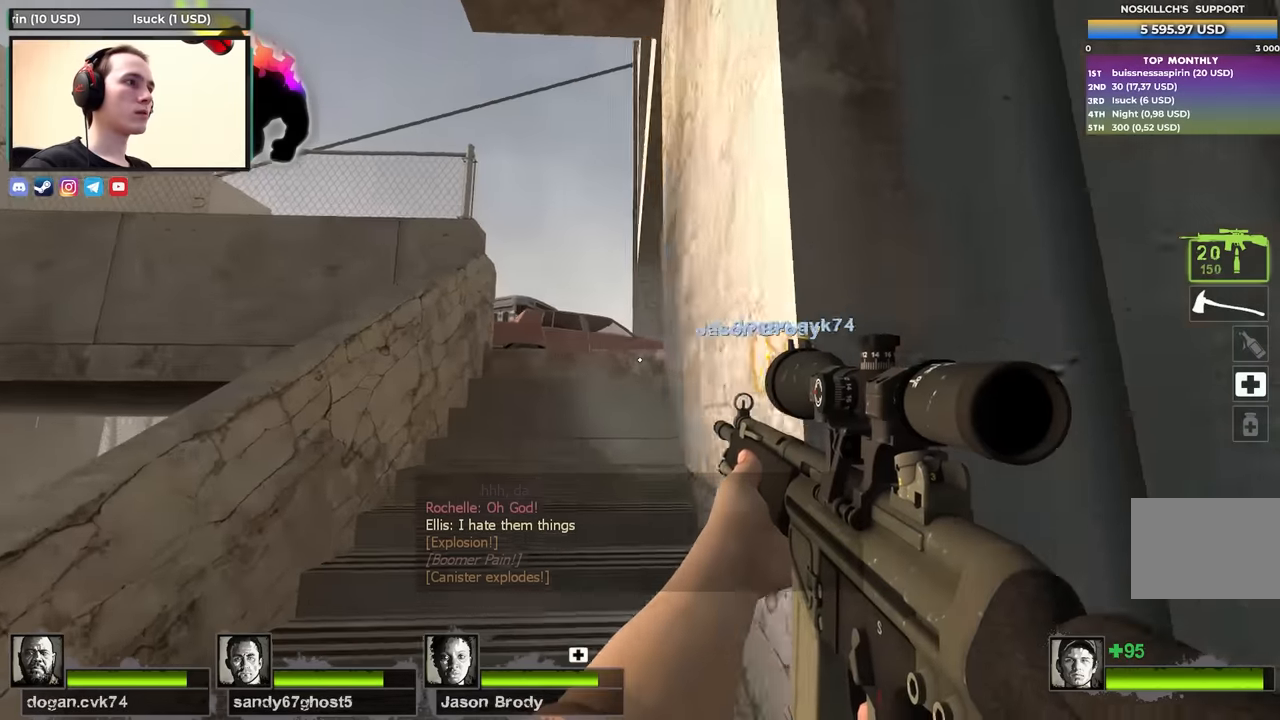
{"keys": ["shift"], "events": [[183, "a", "down"], [233, "shift", "down"], [417, "w", "up"], [500, "a", "up"]]}
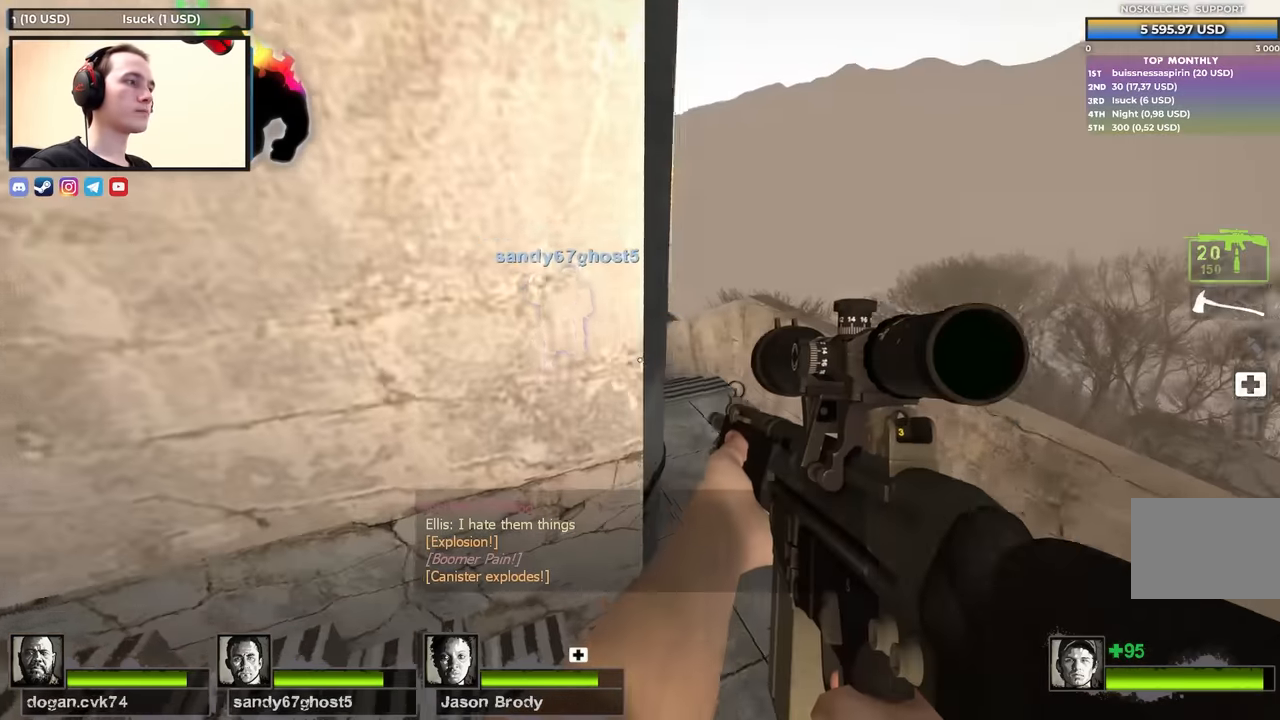
{"keys": ["d", "shift"], "events": [[100, "d", "down"]]}
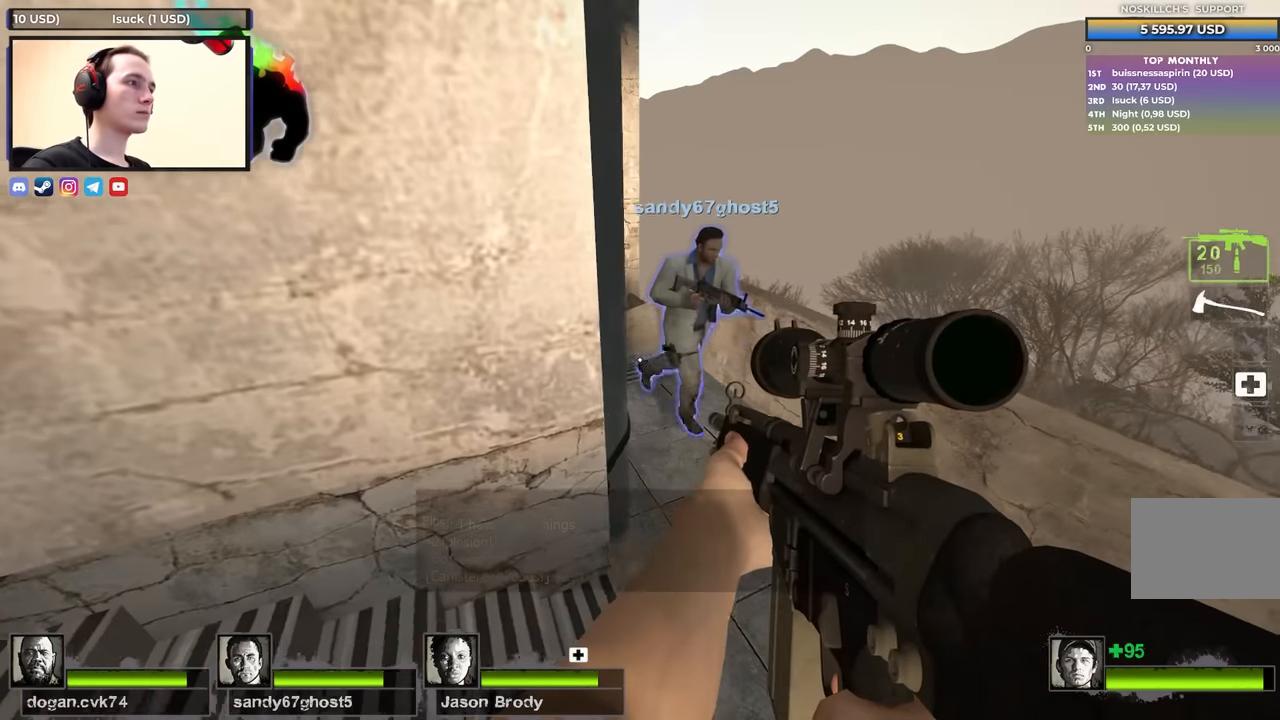
{"keys": ["shift"], "events": [[167, "d", "up"]]}
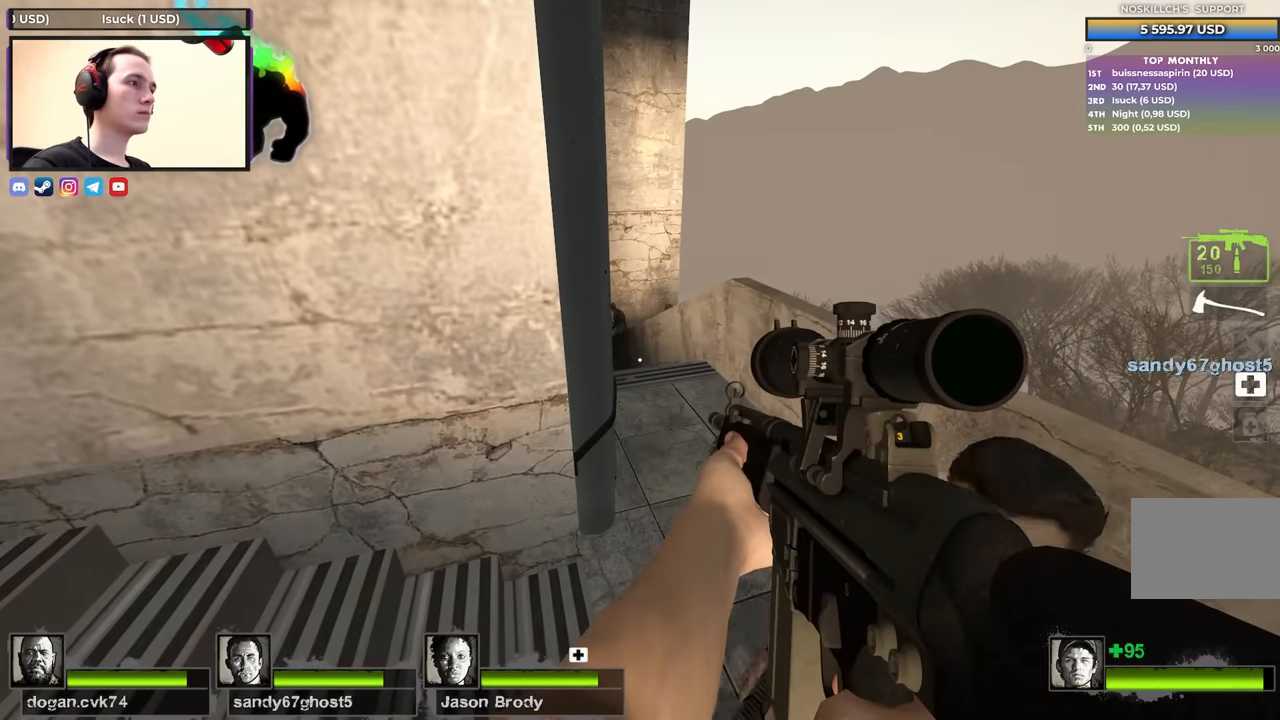
{"keys": ["shift"], "events": [[33, "d", "down"], [133, "w", "down"], [367, "d", "up"], [500, "w", "up"]]}
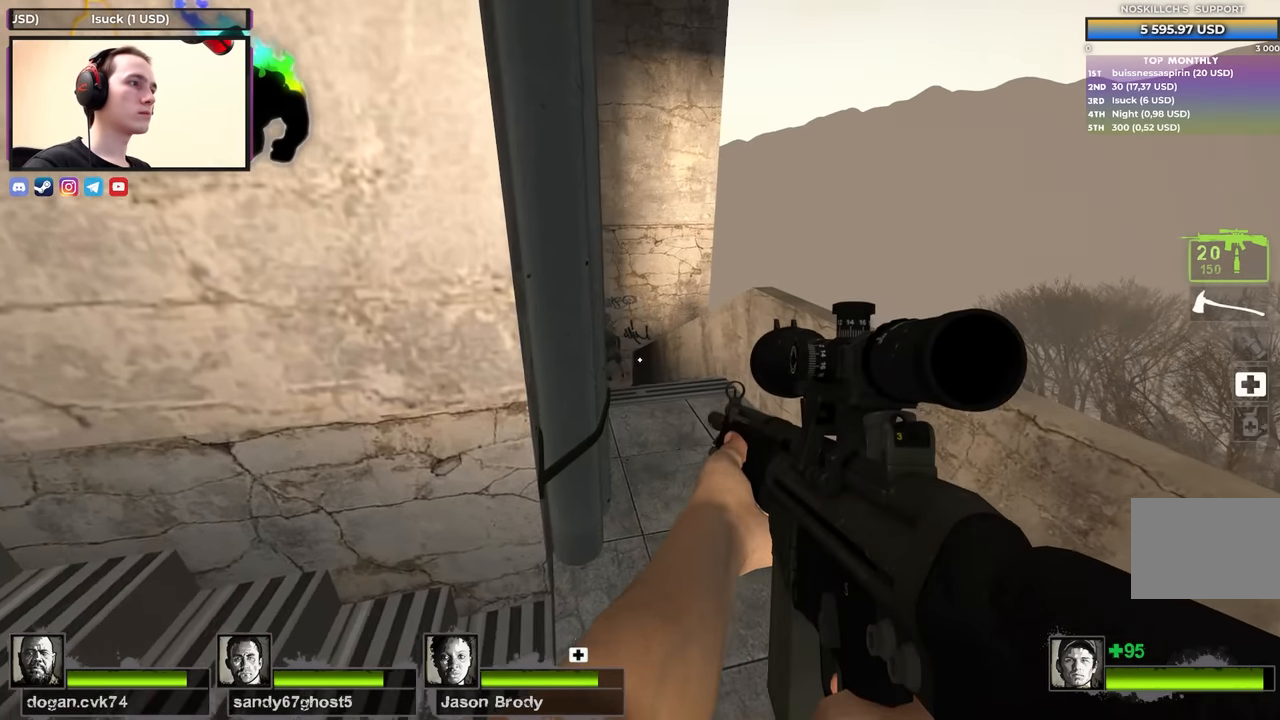
{"keys": ["shift"], "events": []}
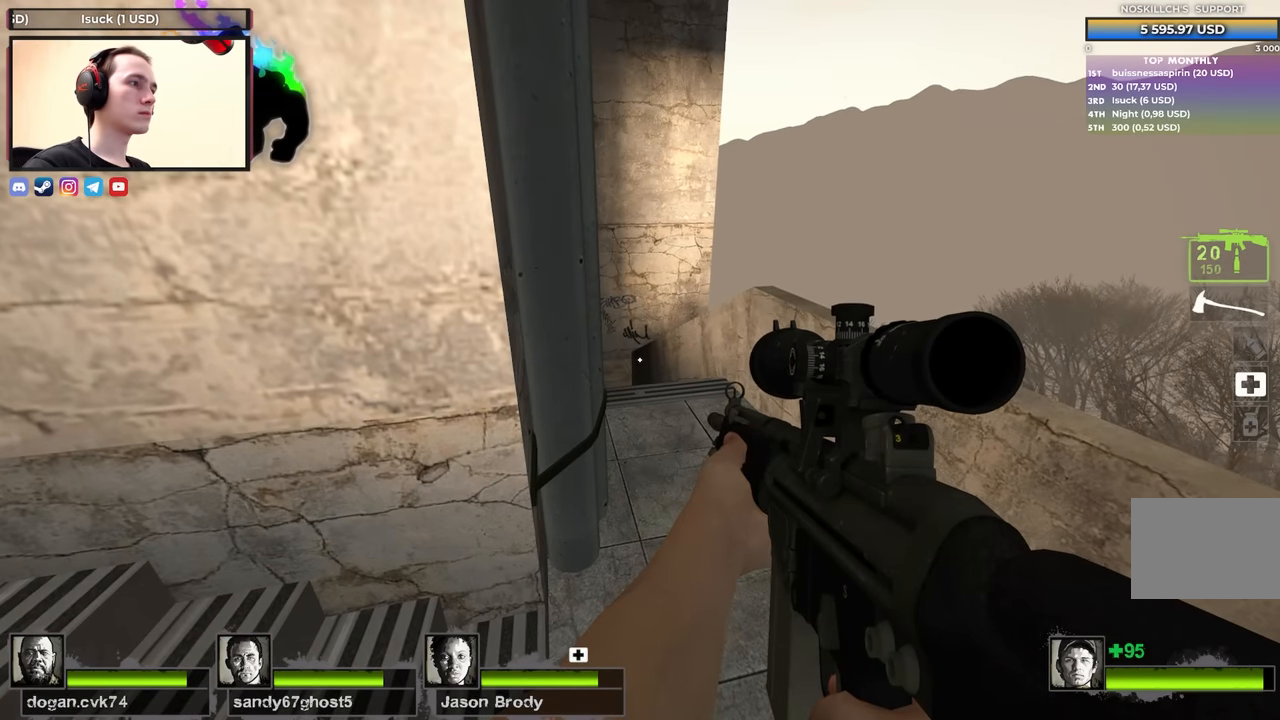
{"keys": ["shift"], "events": []}
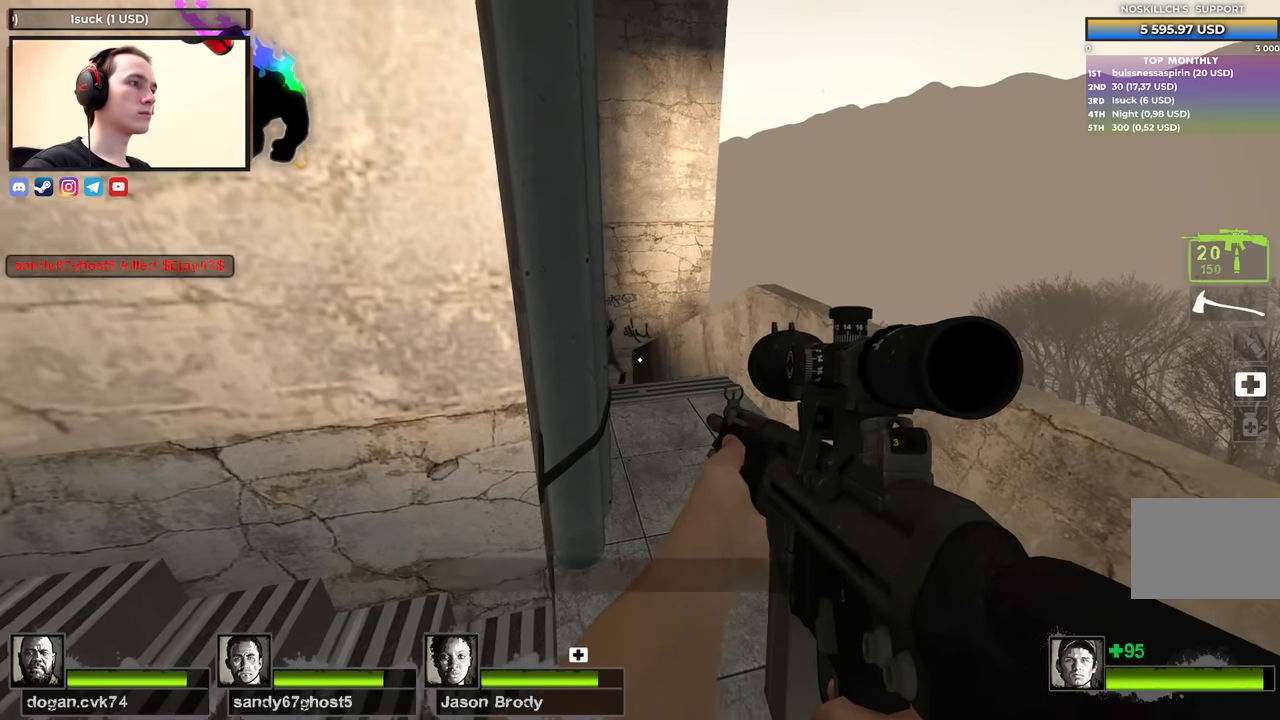
{"keys": ["shift"], "events": []}
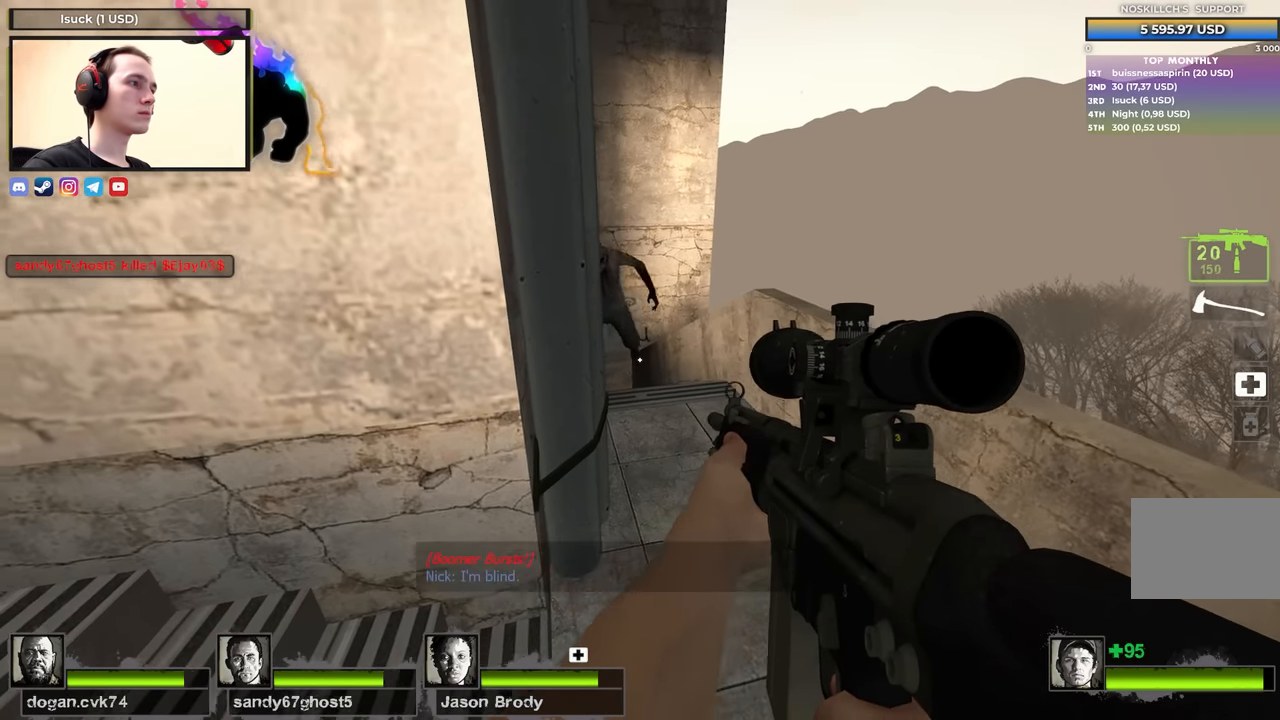
{"keys": ["shift"], "events": [[300, "a", "down"], [433, "a", "up"]]}
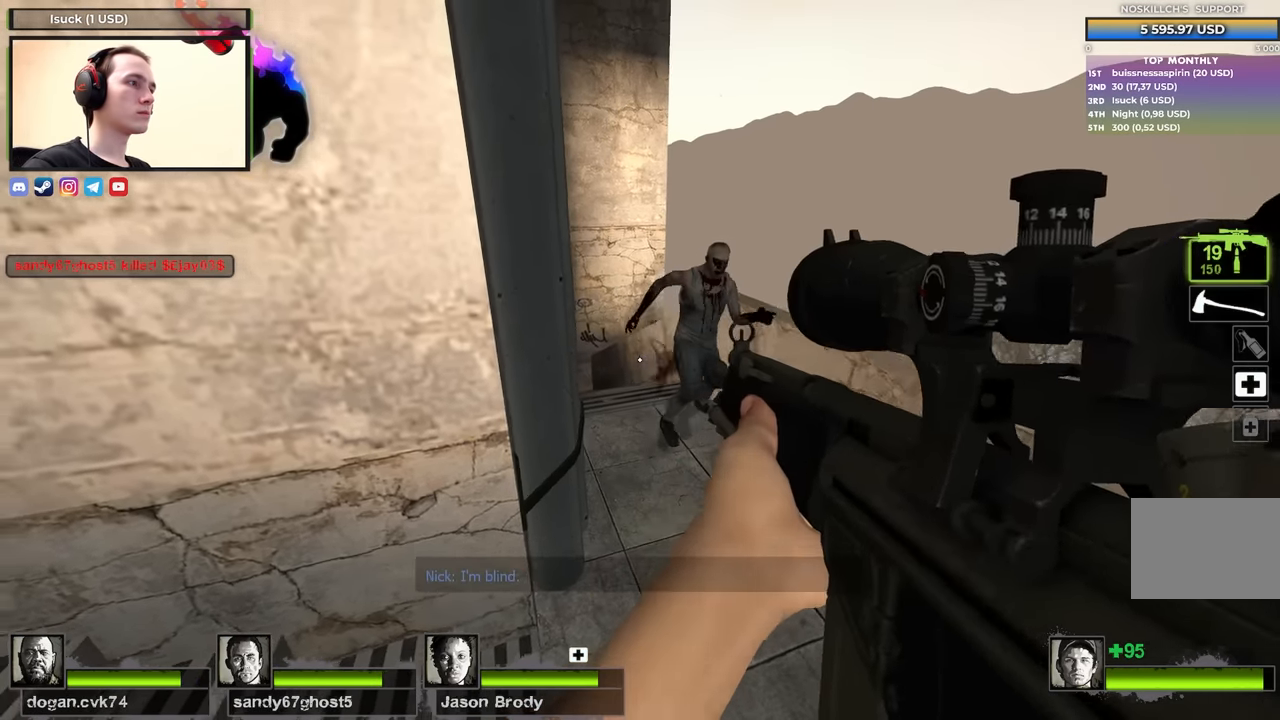
{"keys": ["shift"], "events": [[17, "d", "down"], [167, "d", "up"]]}
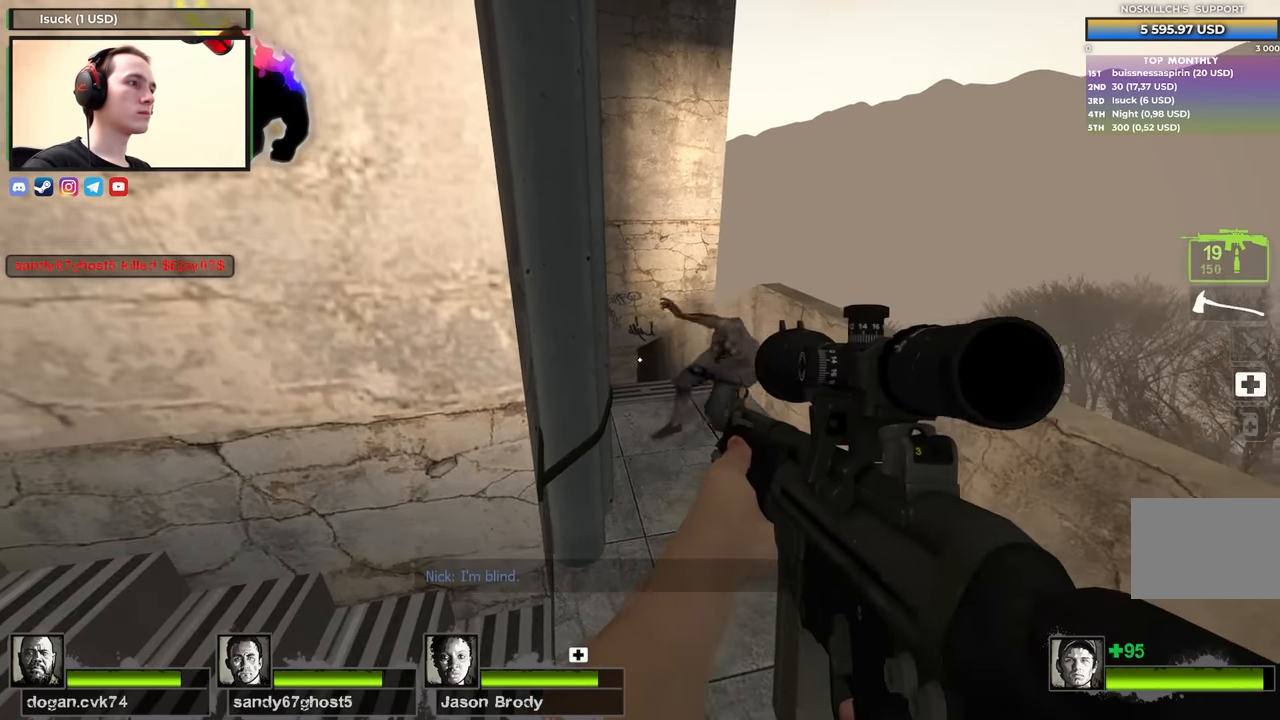
{"keys": ["shift"], "events": [[367, "f", "down"], [417, "f", "up"]]}
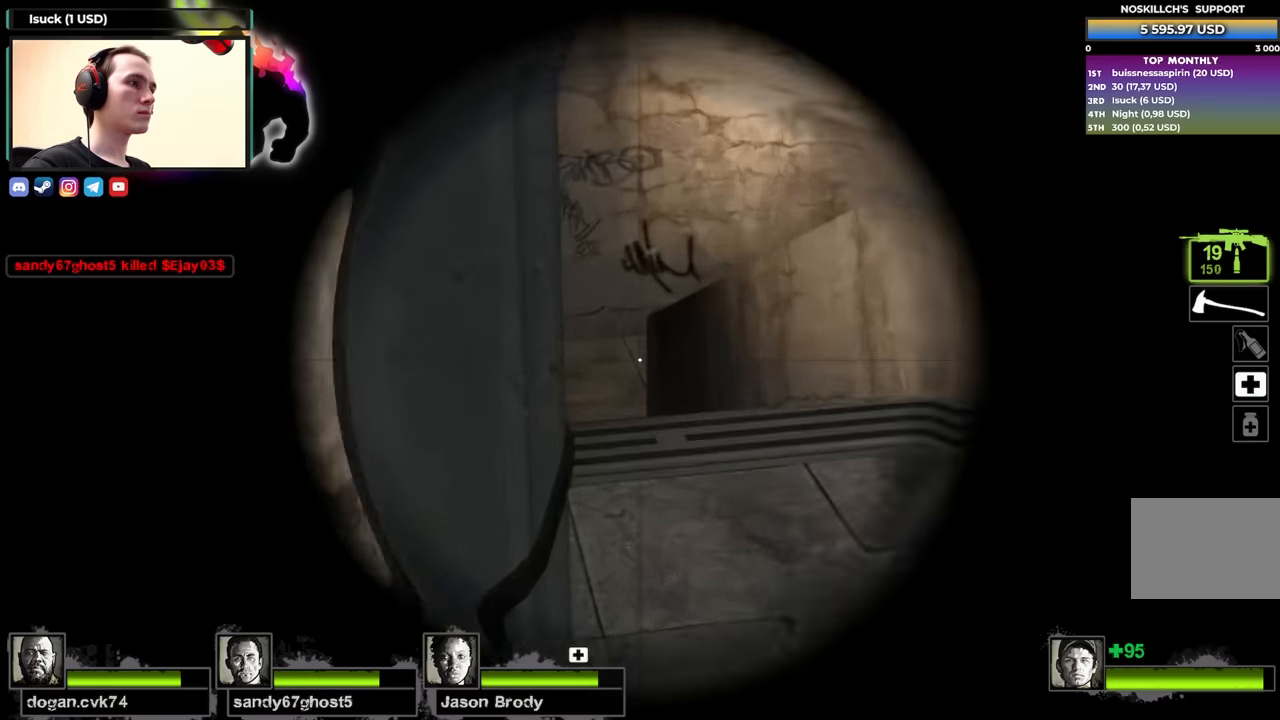
{"keys": ["shift"], "events": [[100, "d", "down"], [234, "d", "up"]]}
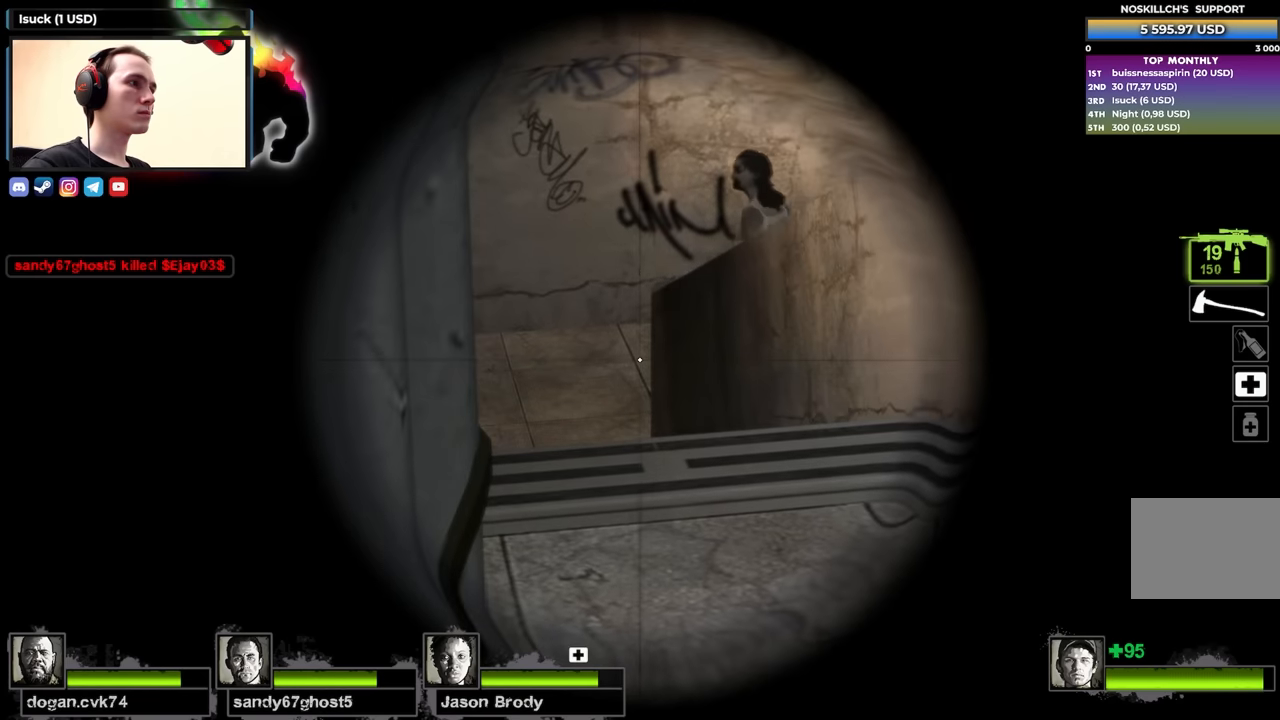
{"keys": ["shift"], "events": []}
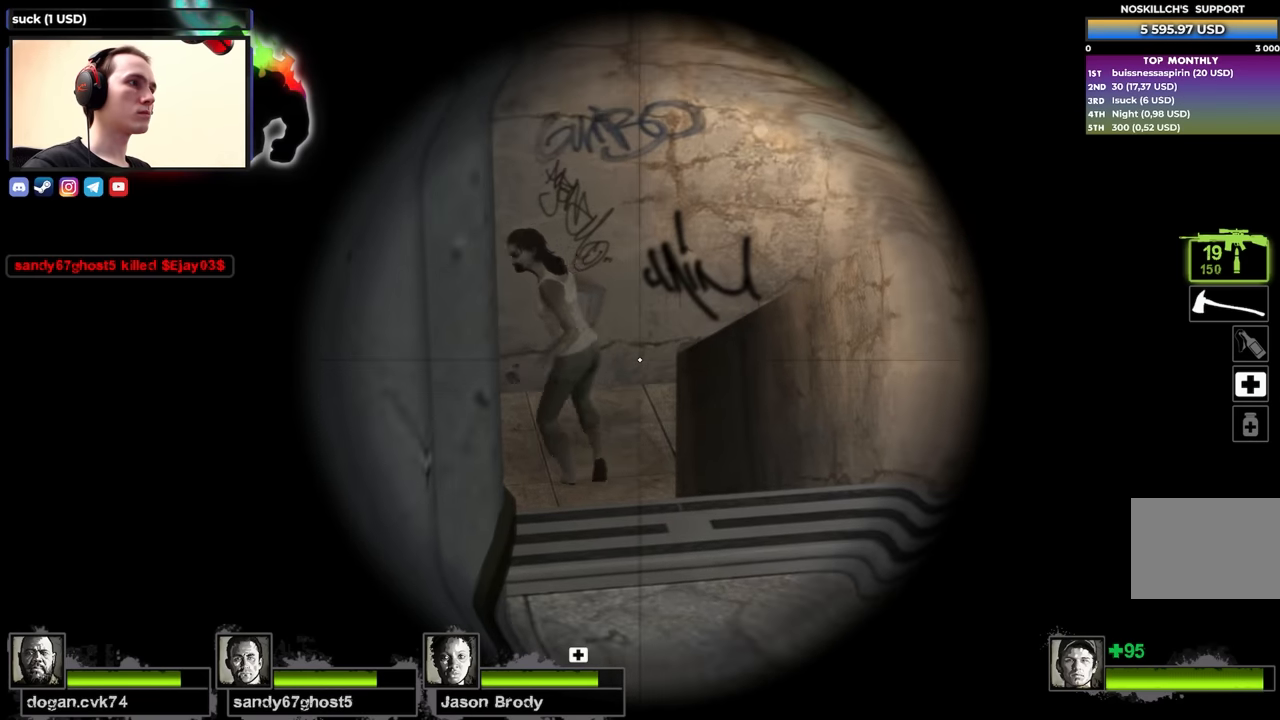
{"keys": ["shift"], "events": [[134, "f", "down"], [234, "f", "up"], [367, "d", "down"], [500, "d", "up"]]}
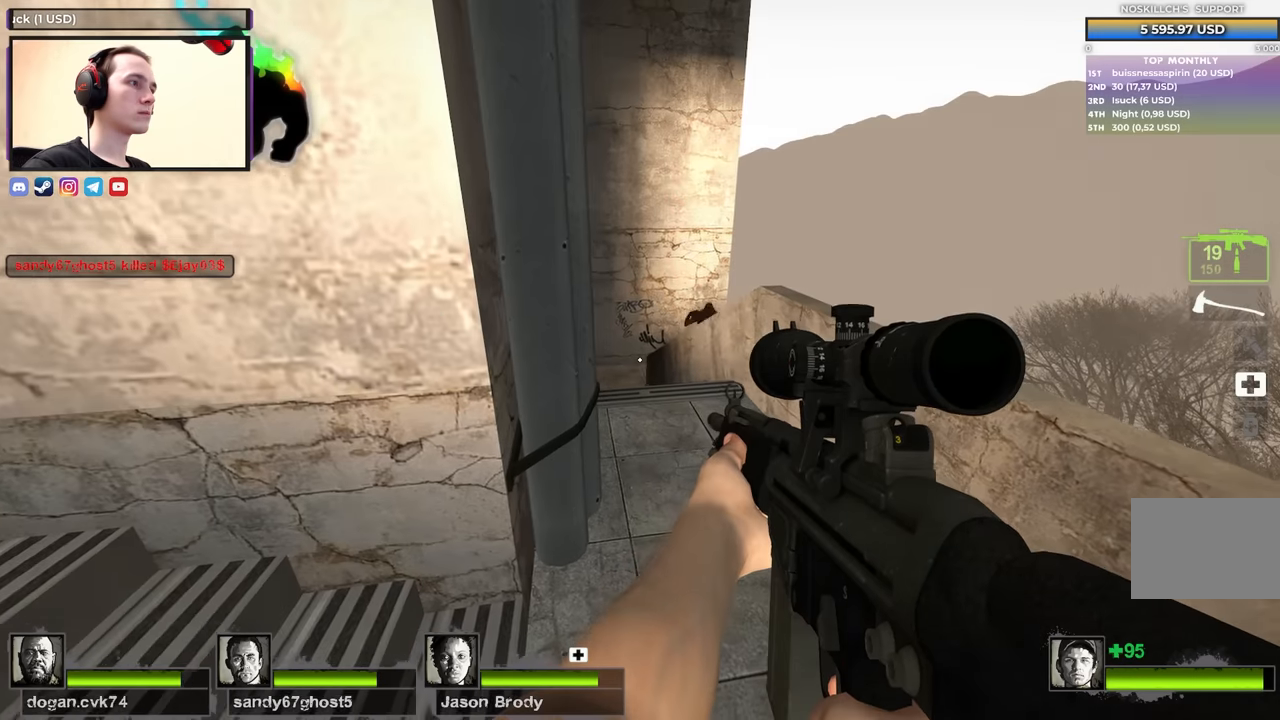
{"keys": ["shift"], "events": []}
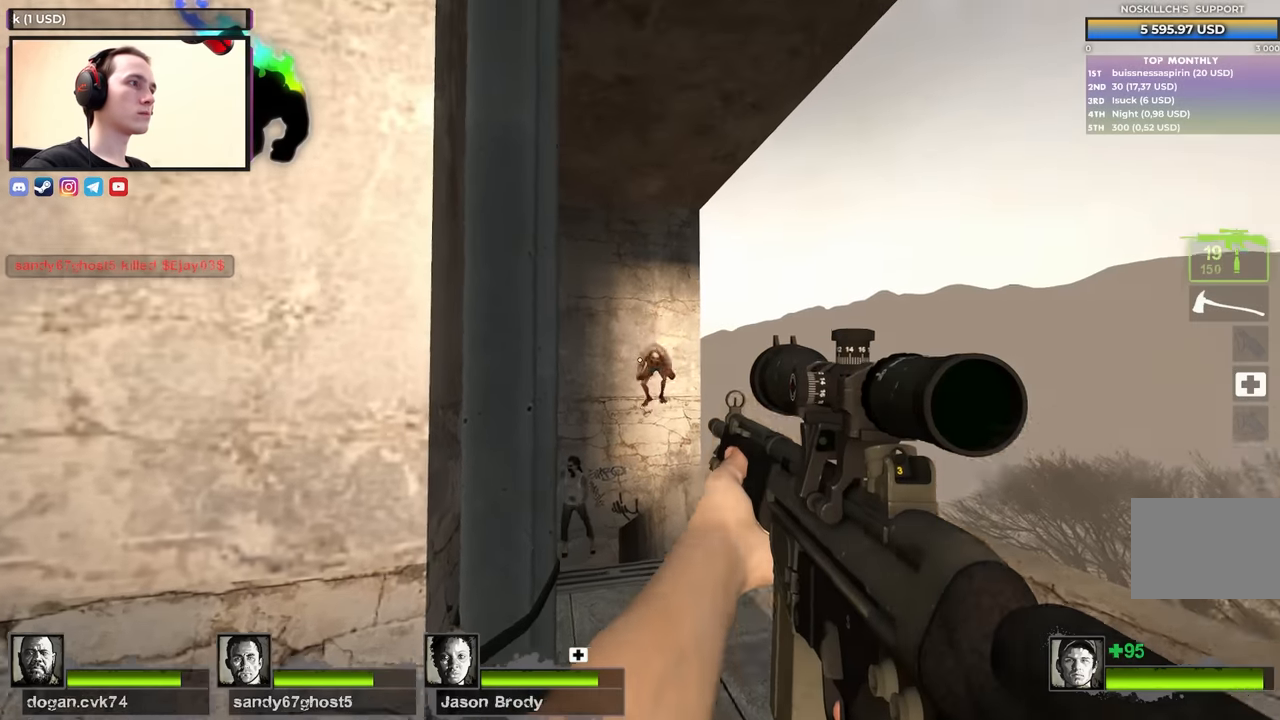
{"keys": ["shift"], "events": []}
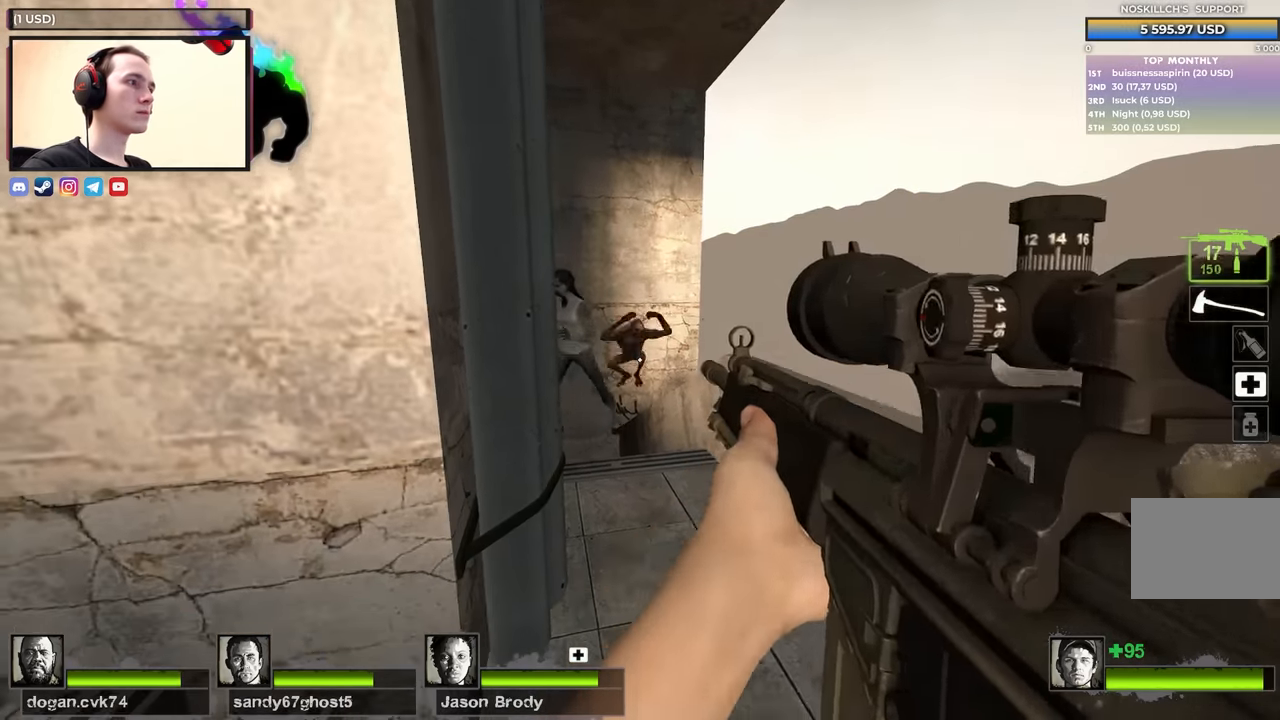
{"keys": ["a", "s"], "events": [[400, "a", "down"], [400, "shift", "up"], [500, "s", "down"]]}
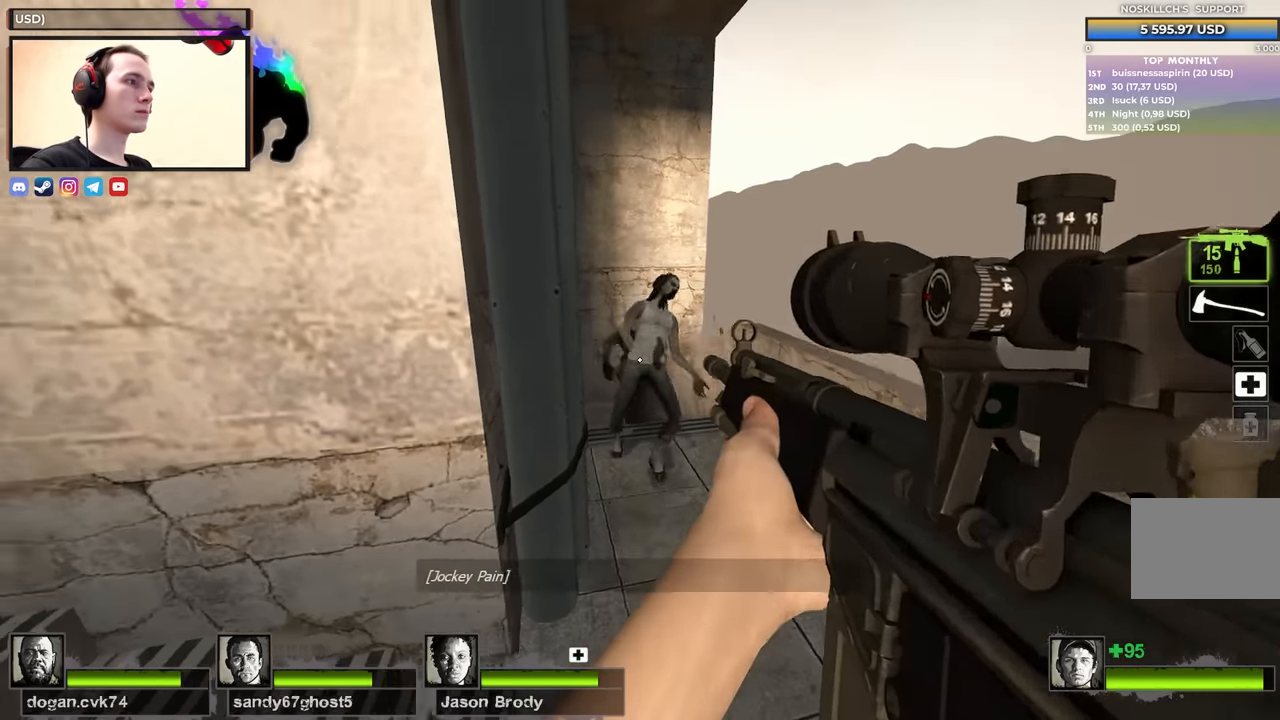
{"keys": ["a"], "events": [[484, "s", "up"]]}
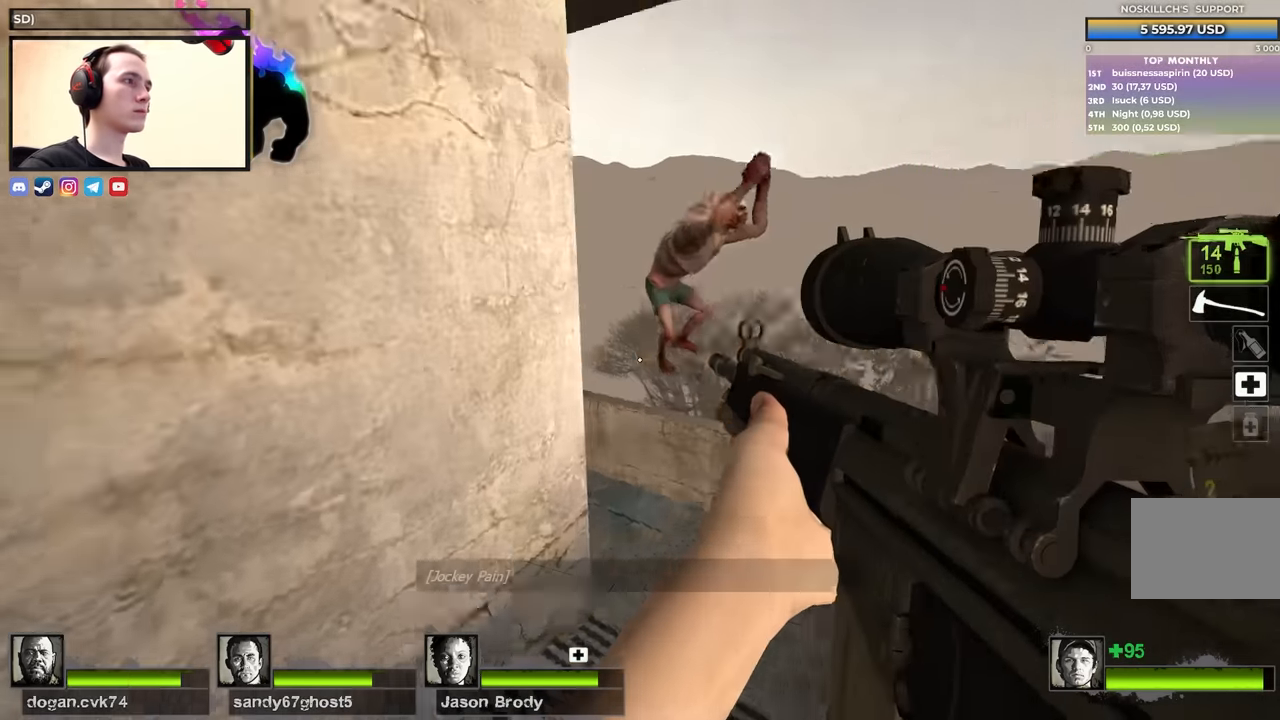
{"keys": [], "events": [[17, "a", "up"], [117, "w", "down"], [400, "w", "up"]]}
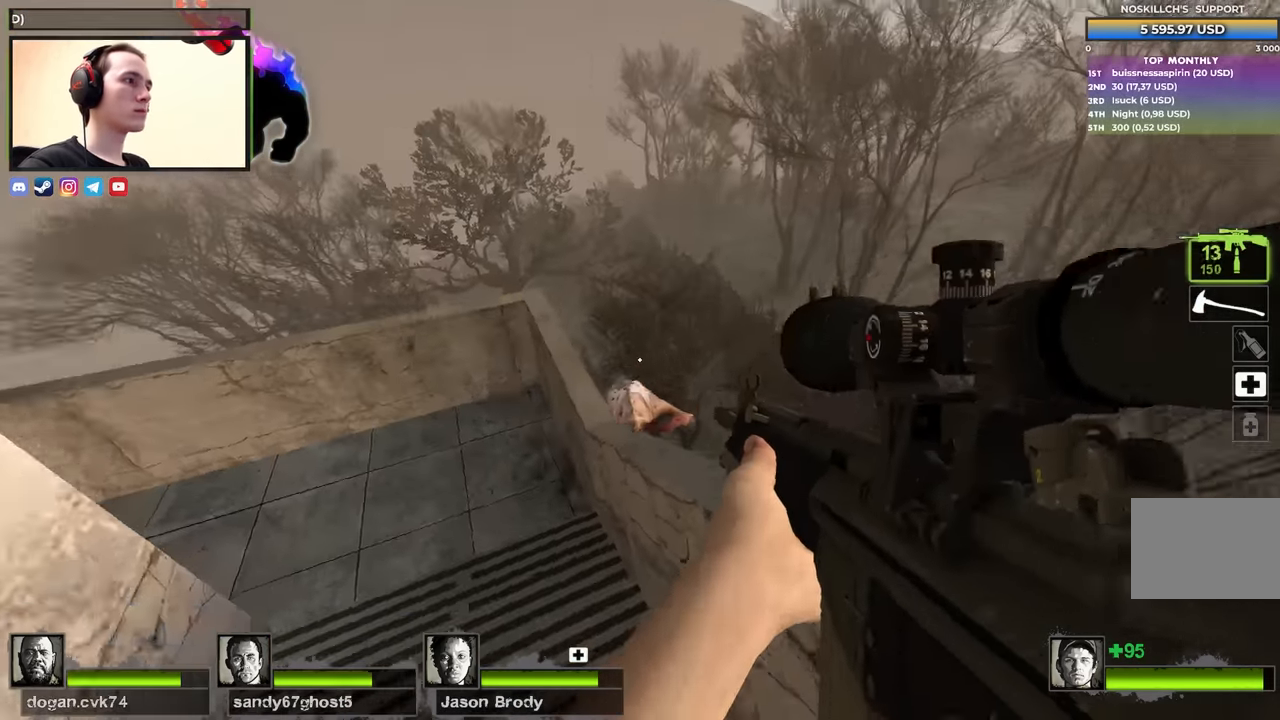
{"keys": ["d"], "events": [[84, "s", "down"], [317, "d", "down"], [500, "s", "up"]]}
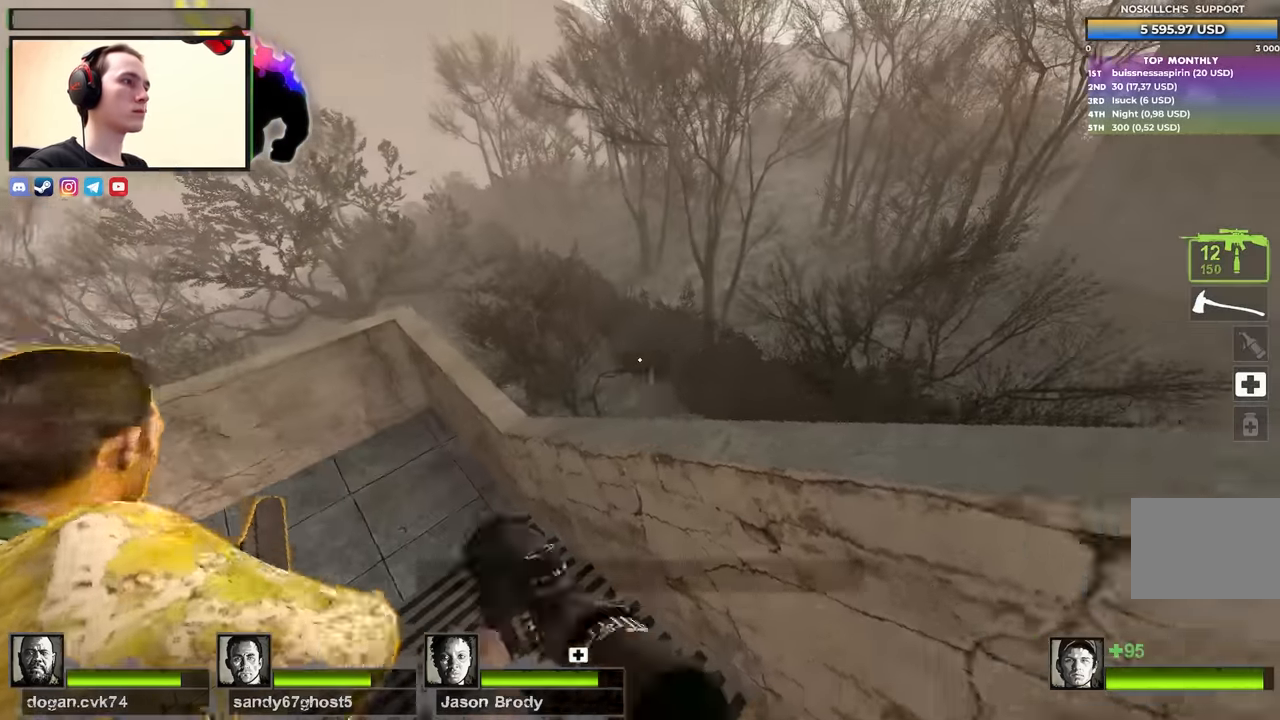
{"keys": [], "events": [[234, "d", "up"]]}
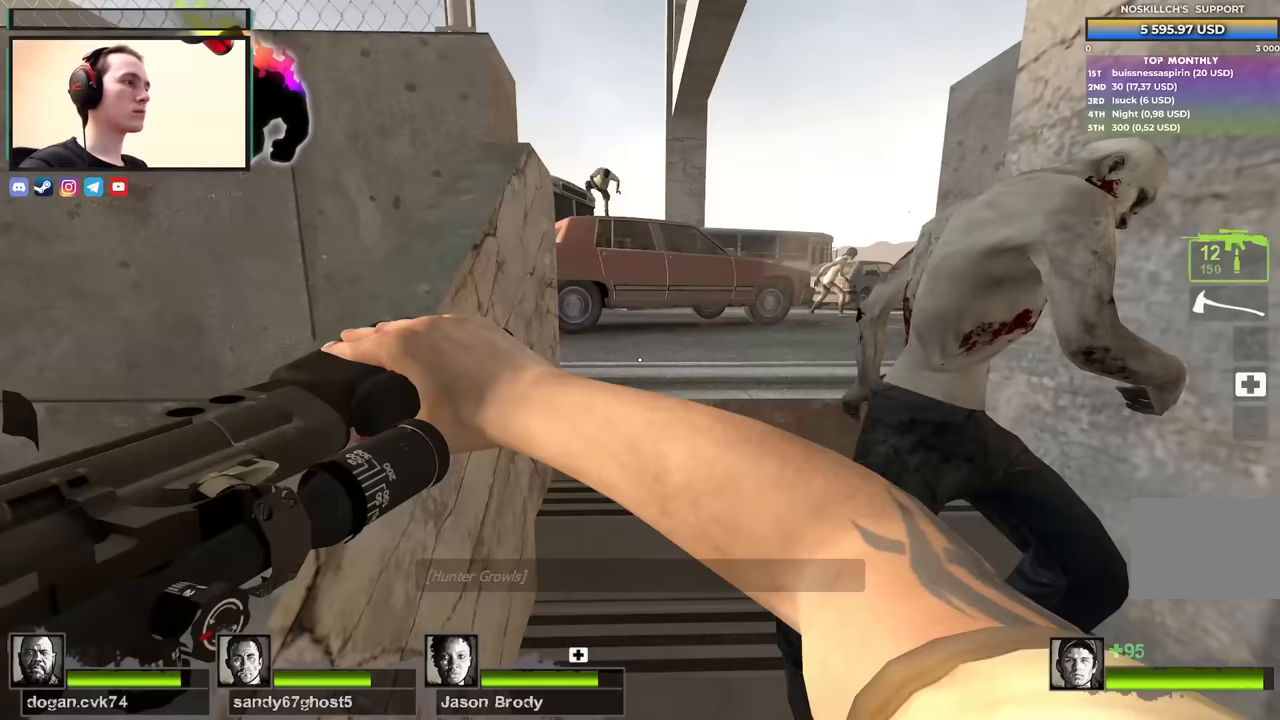
{"keys": ["w"], "events": [[350, "w", "down"]]}
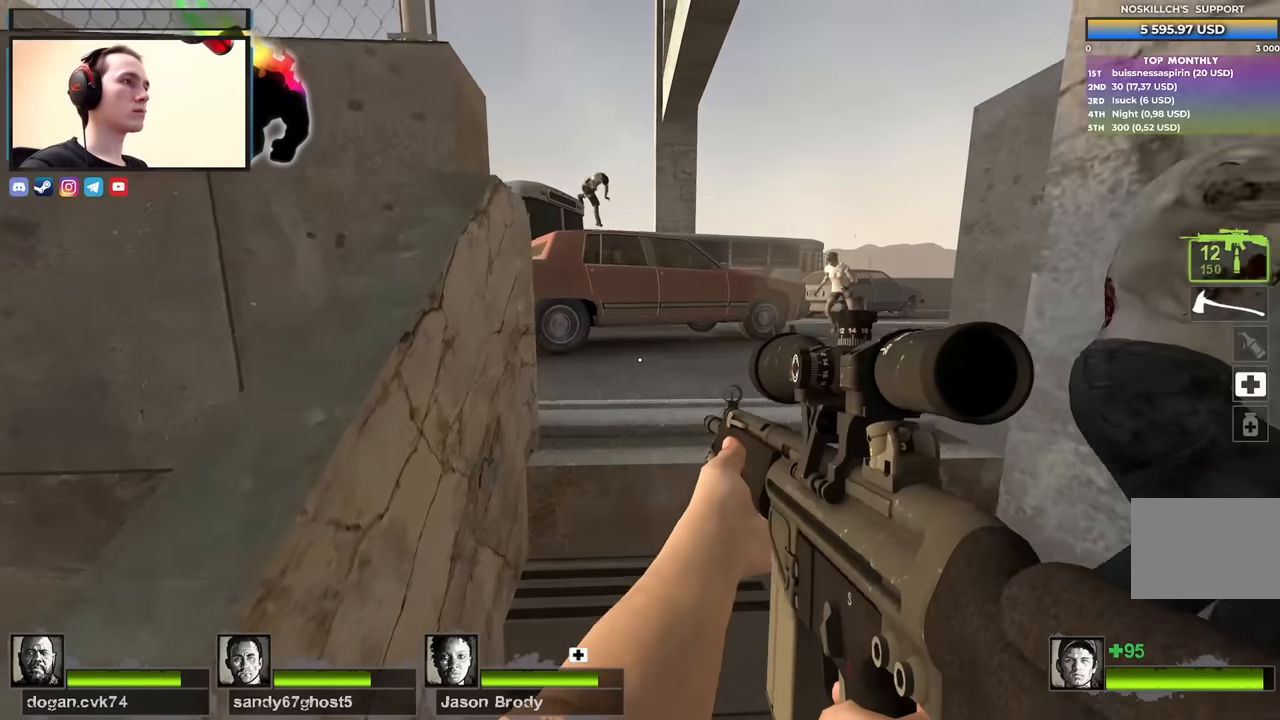
{"keys": [], "events": [[183, "d", "down"], [317, "d", "up"], [367, "a", "down"], [500, "a", "up"], [500, "w", "up"]]}
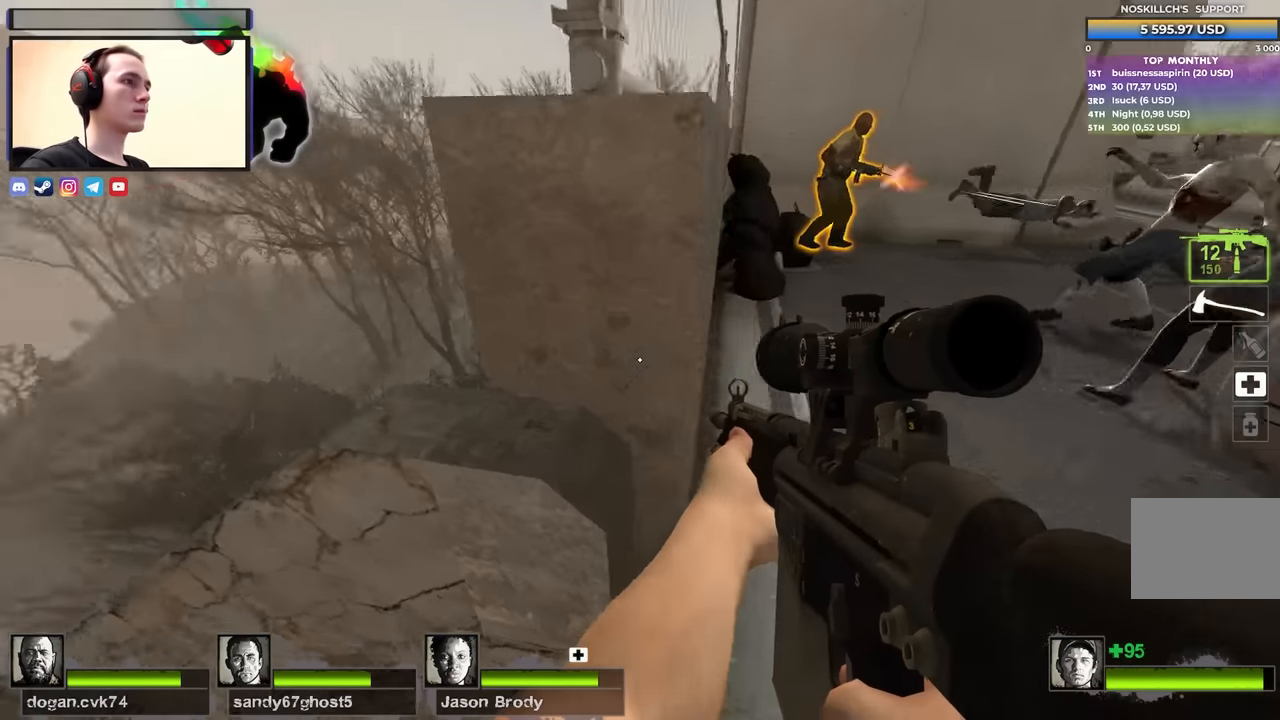
{"keys": ["ctrl", "d", "w"], "events": [[150, "w", "down"], [183, "space", "down"], [283, "ctrl", "down"], [333, "space", "up"], [383, "d", "down"]]}